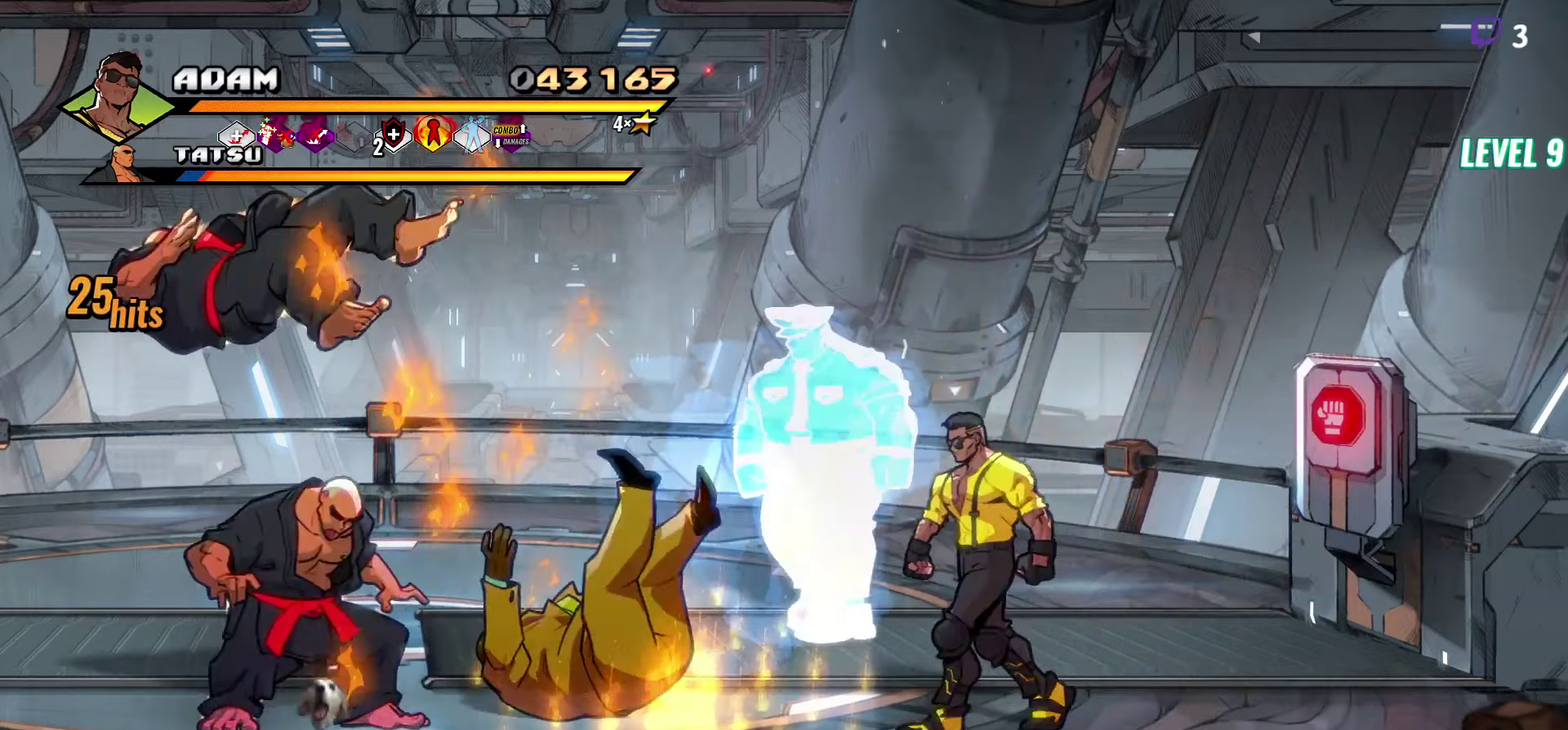
Gameplay with a controller (Xbox layout); each line is a JSON object with the inputs held at the frame after it. "events" lists button and stick changes between this image and that frame as [ms after this image, input, new state], when the widget could be followed in between. Not read: L3 R3 START left_stick right_stick.
{"buttons": ["DPAD_LEFT"], "events": [[183, "DPAD_LEFT", "up"], [367, "DPAD_LEFT", "down"]]}
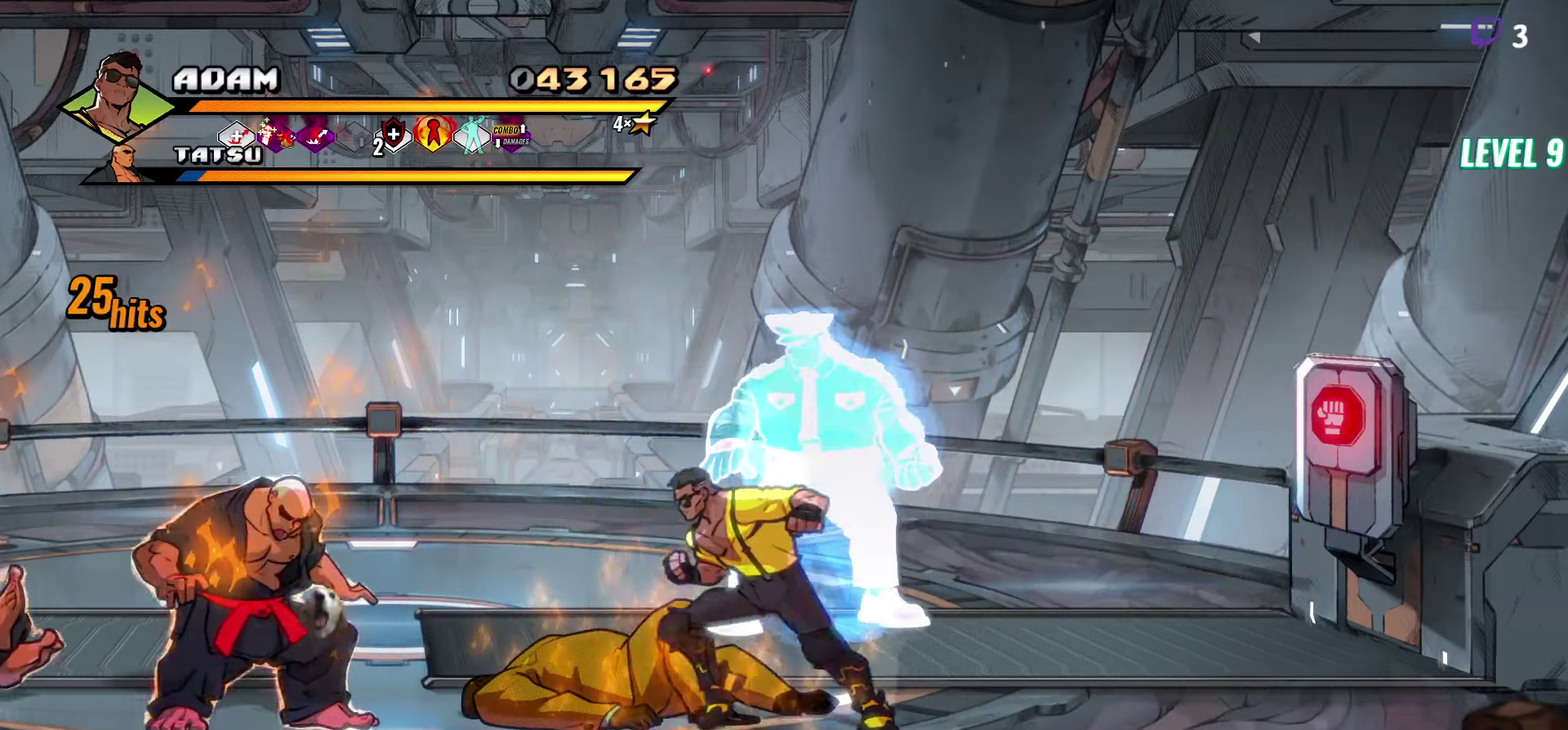
{"buttons": ["Y"], "events": [[283, "Y", "down"], [367, "Y", "up"], [450, "Y", "down"], [483, "DPAD_LEFT", "up"]]}
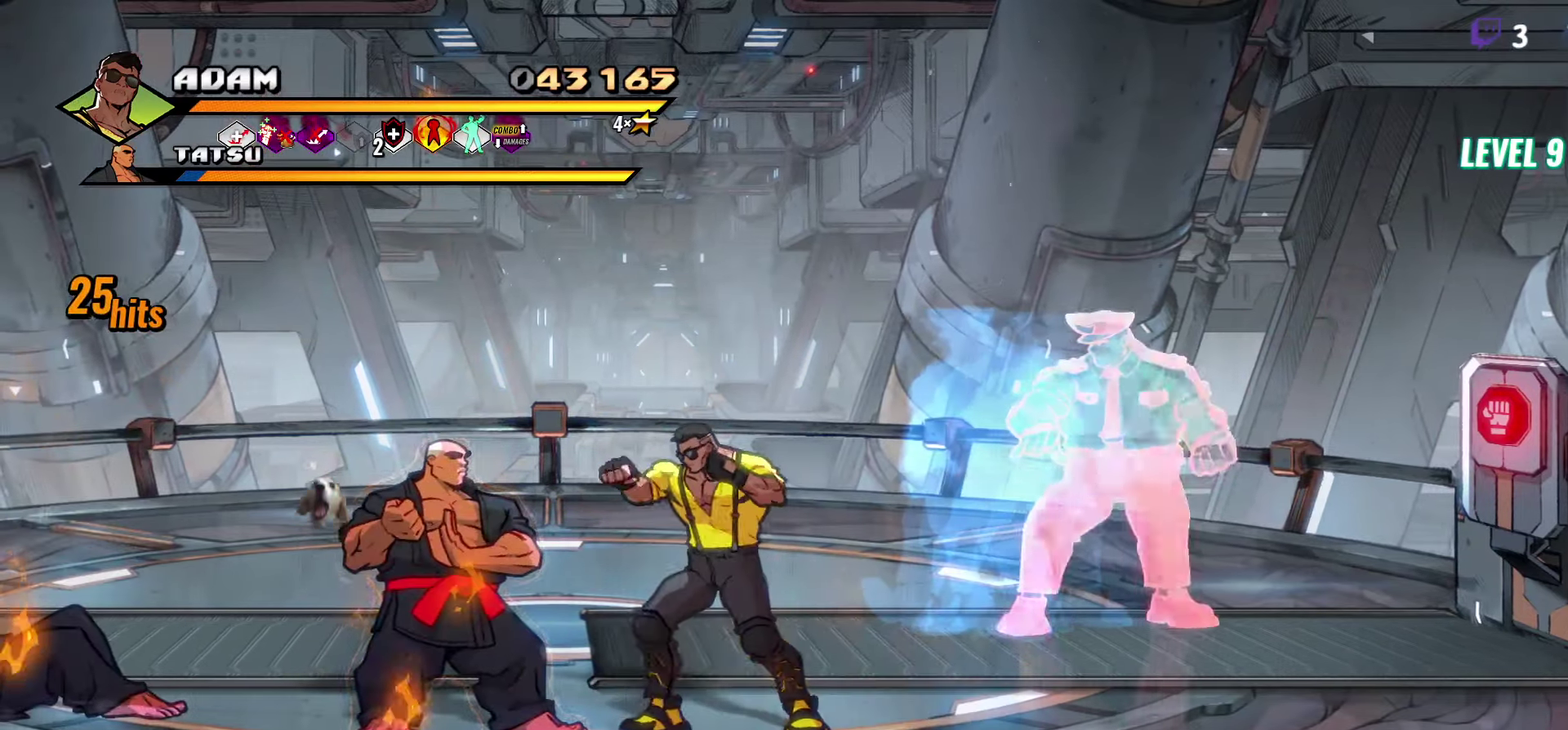
{"buttons": ["DPAD_LEFT"], "events": [[17, "Y", "up"], [67, "DPAD_LEFT", "down"], [167, "DPAD_LEFT", "up"], [383, "DPAD_LEFT", "down"]]}
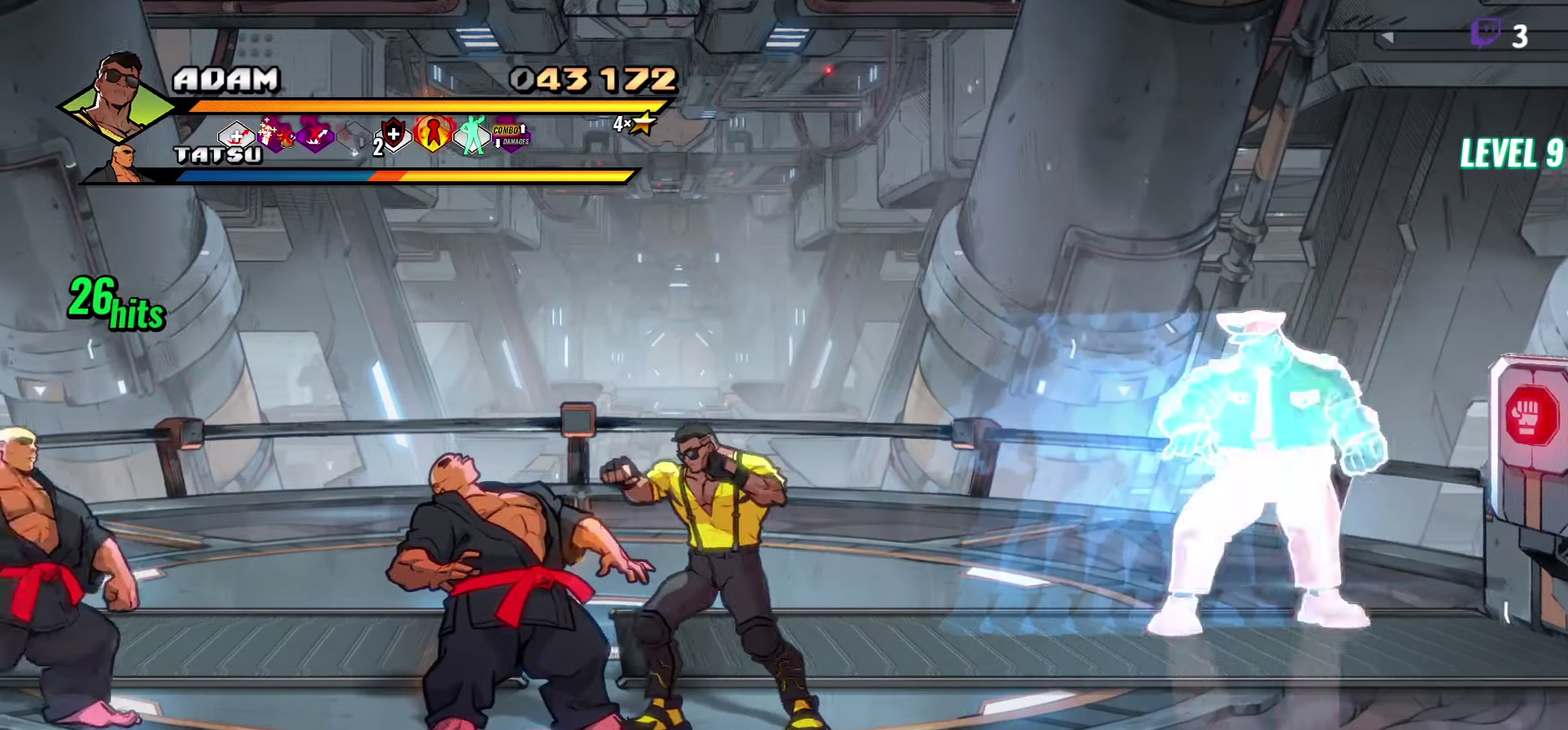
{"buttons": ["DPAD_LEFT"], "events": [[17, "DPAD_LEFT", "up"], [83, "Y", "down"], [167, "Y", "up"], [433, "DPAD_LEFT", "down"]]}
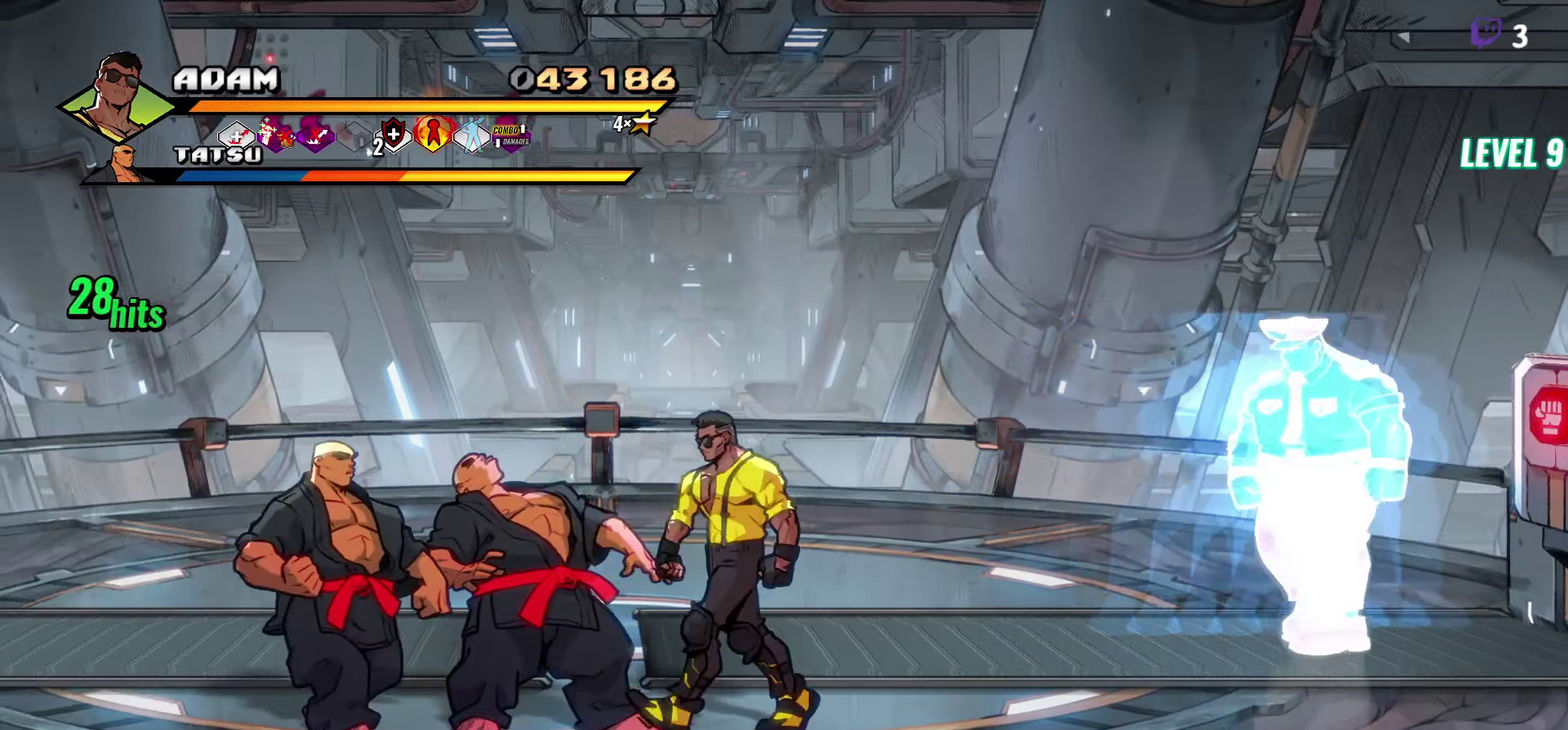
{"buttons": [], "events": [[50, "A", "down"], [100, "A", "up"], [150, "L1", "down"], [250, "L1", "up"], [267, "DPAD_LEFT", "up"]]}
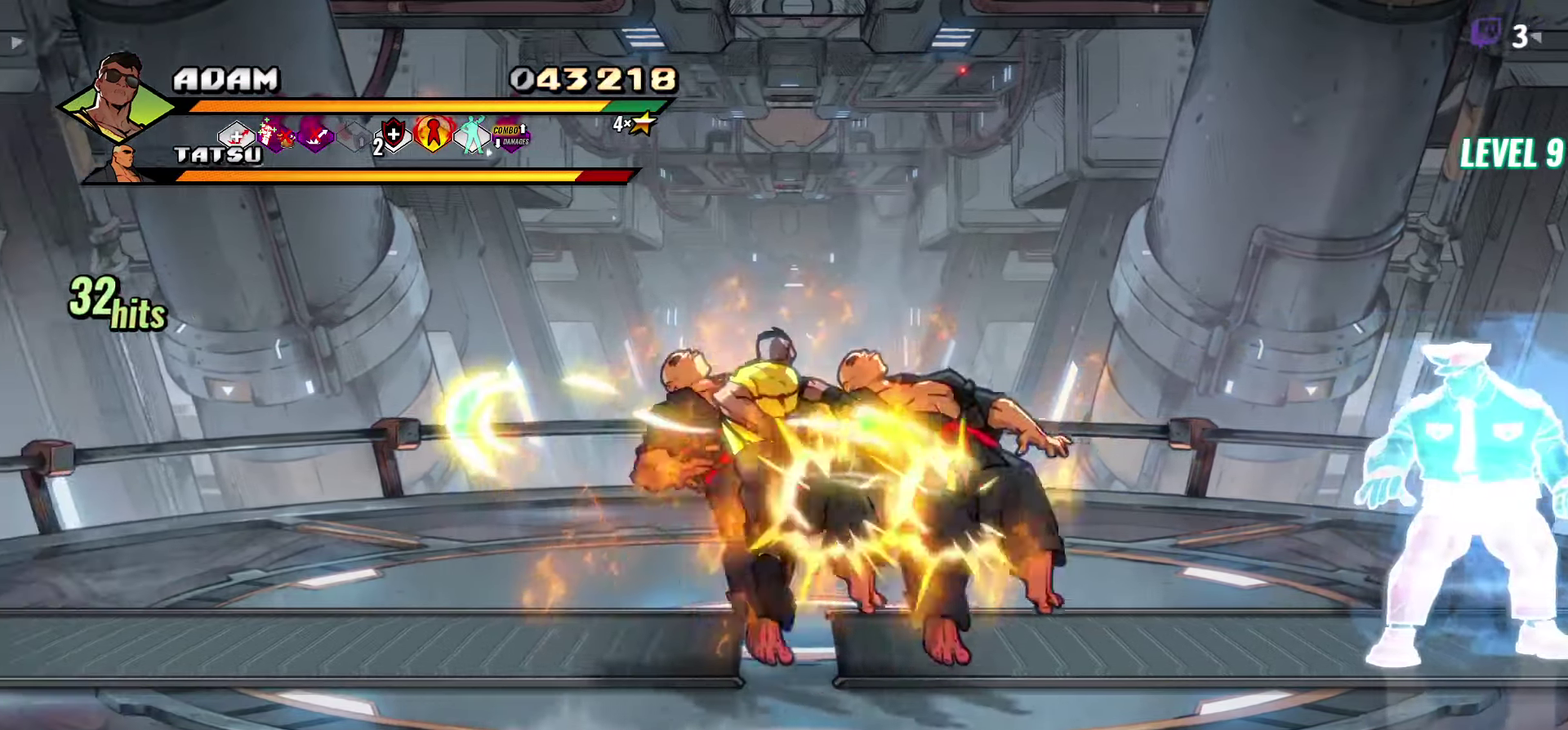
{"buttons": [], "events": [[383, "Y", "down"], [483, "Y", "up"]]}
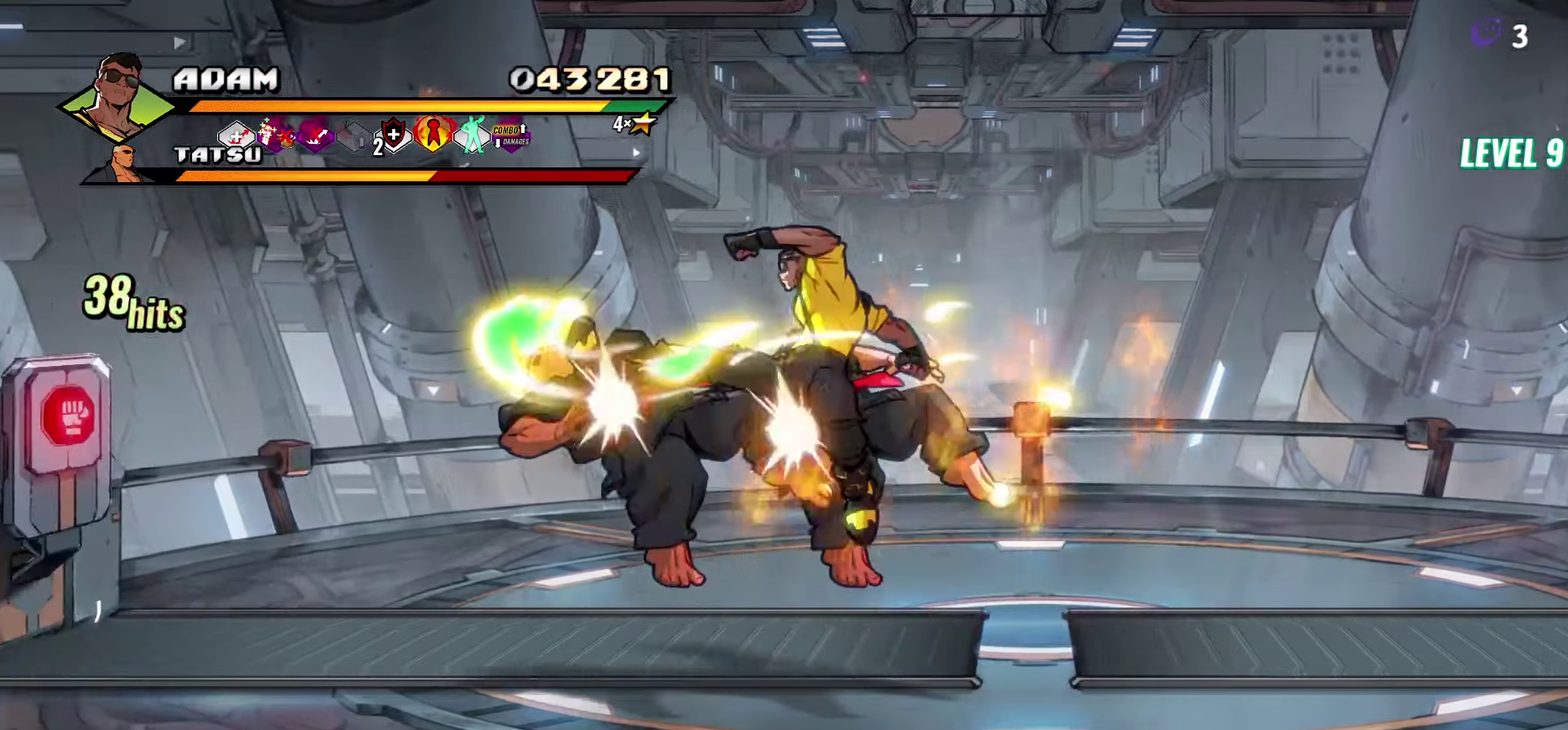
{"buttons": ["DPAD_LEFT"], "events": [[217, "DPAD_LEFT", "down"], [400, "Y", "down"], [500, "Y", "up"]]}
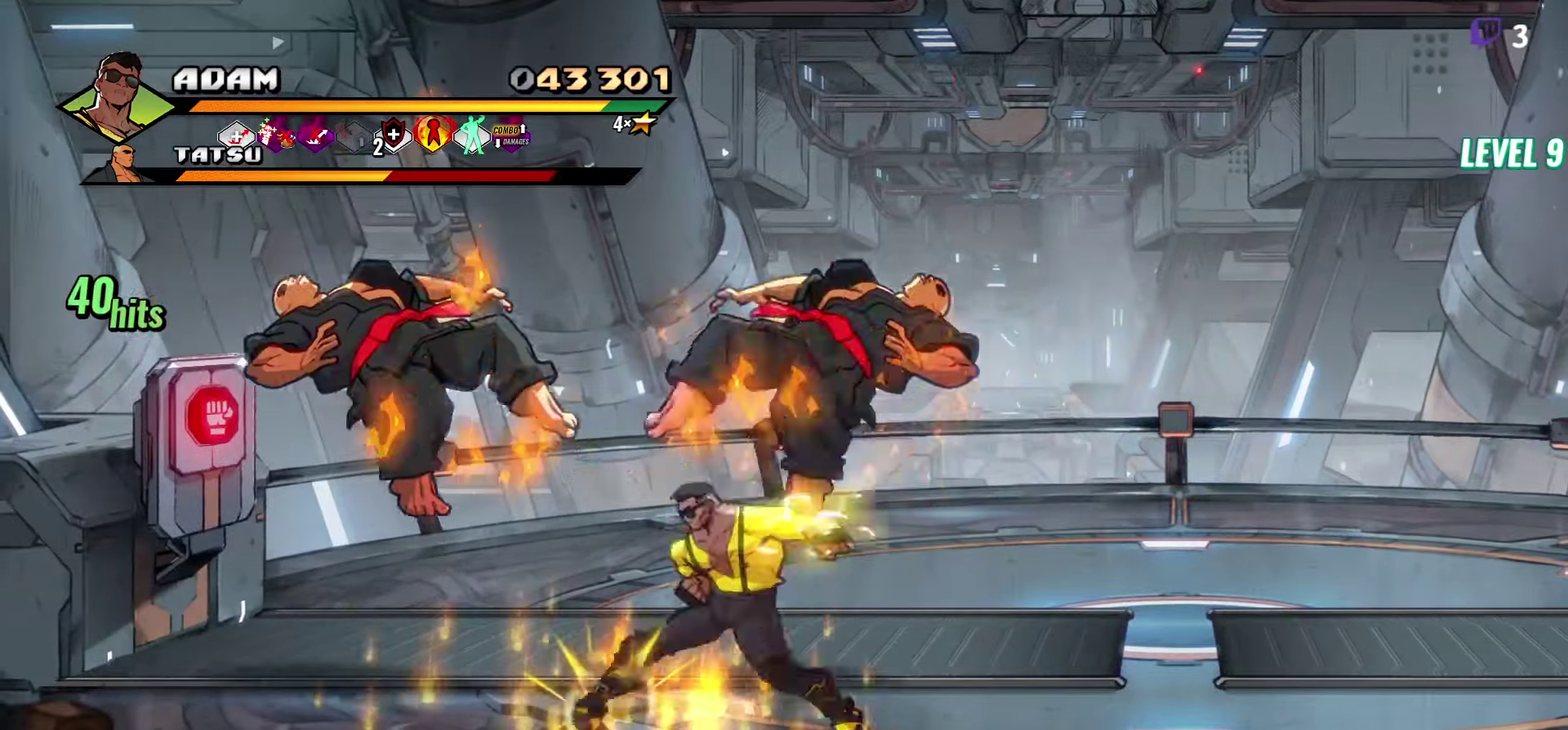
{"buttons": ["Y"], "events": [[33, "DPAD_LEFT", "up"], [333, "Y", "down"]]}
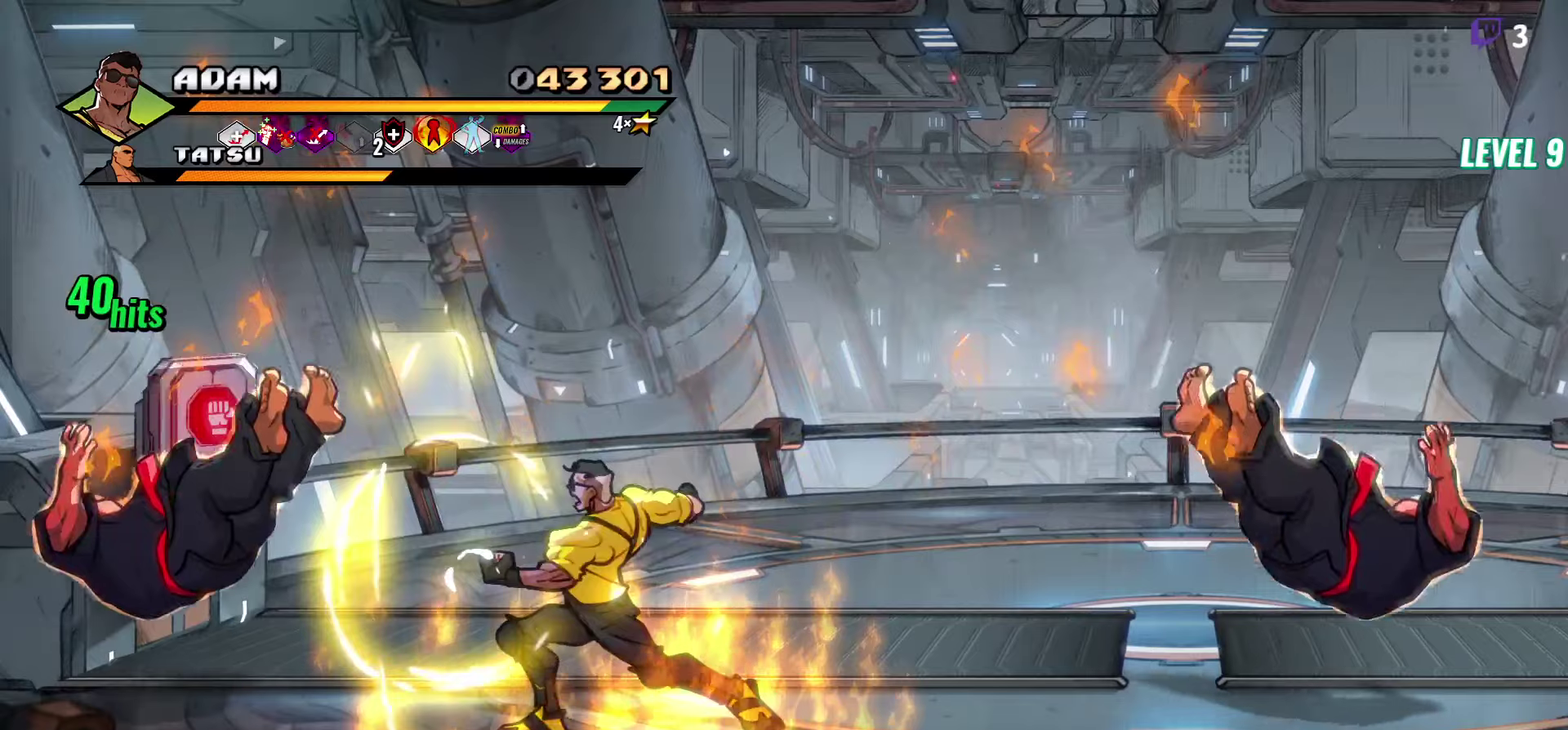
{"buttons": ["Y", "DPAD_LEFT"], "events": [[350, "DPAD_LEFT", "down"]]}
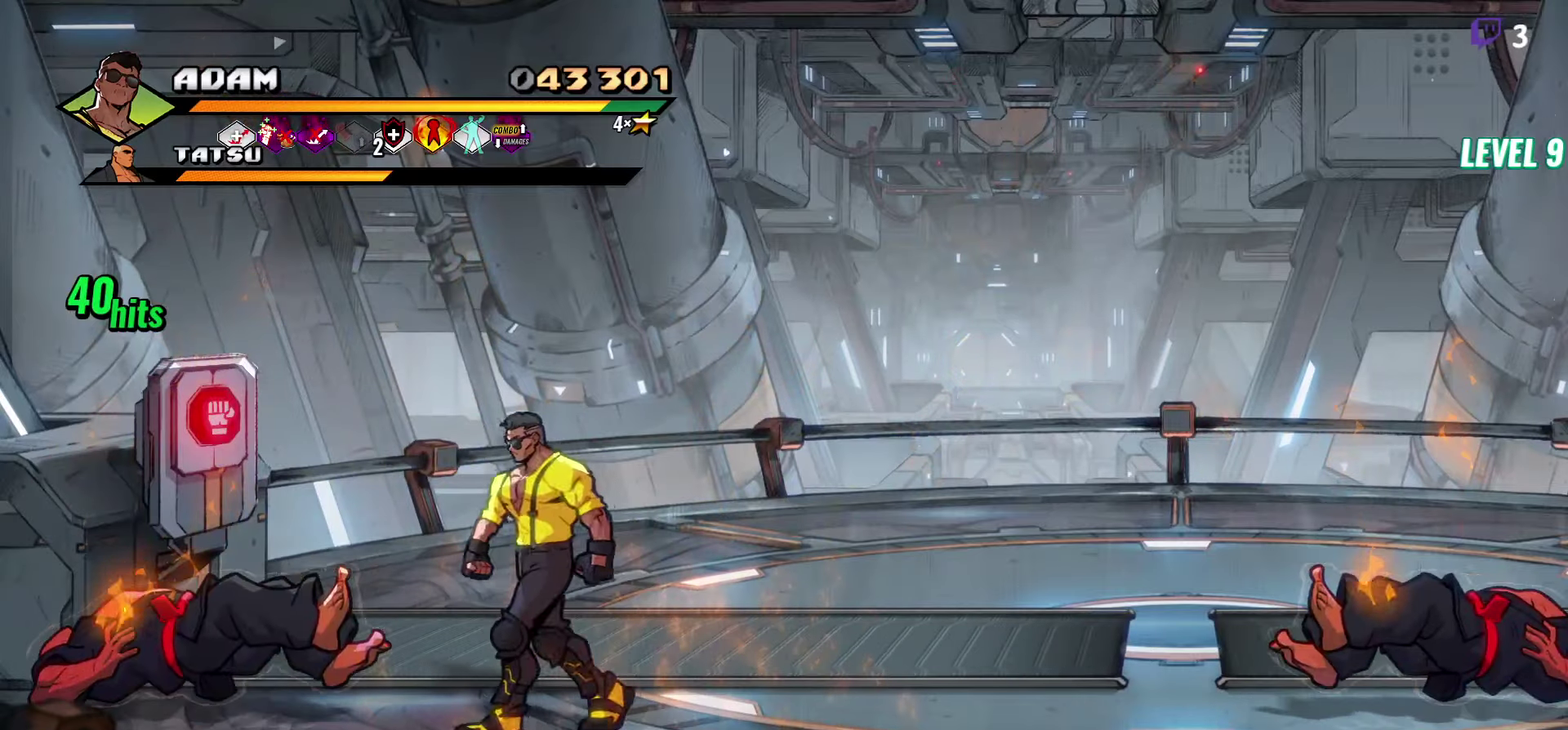
{"buttons": [], "events": [[250, "DPAD_LEFT", "up"], [317, "Y", "up"]]}
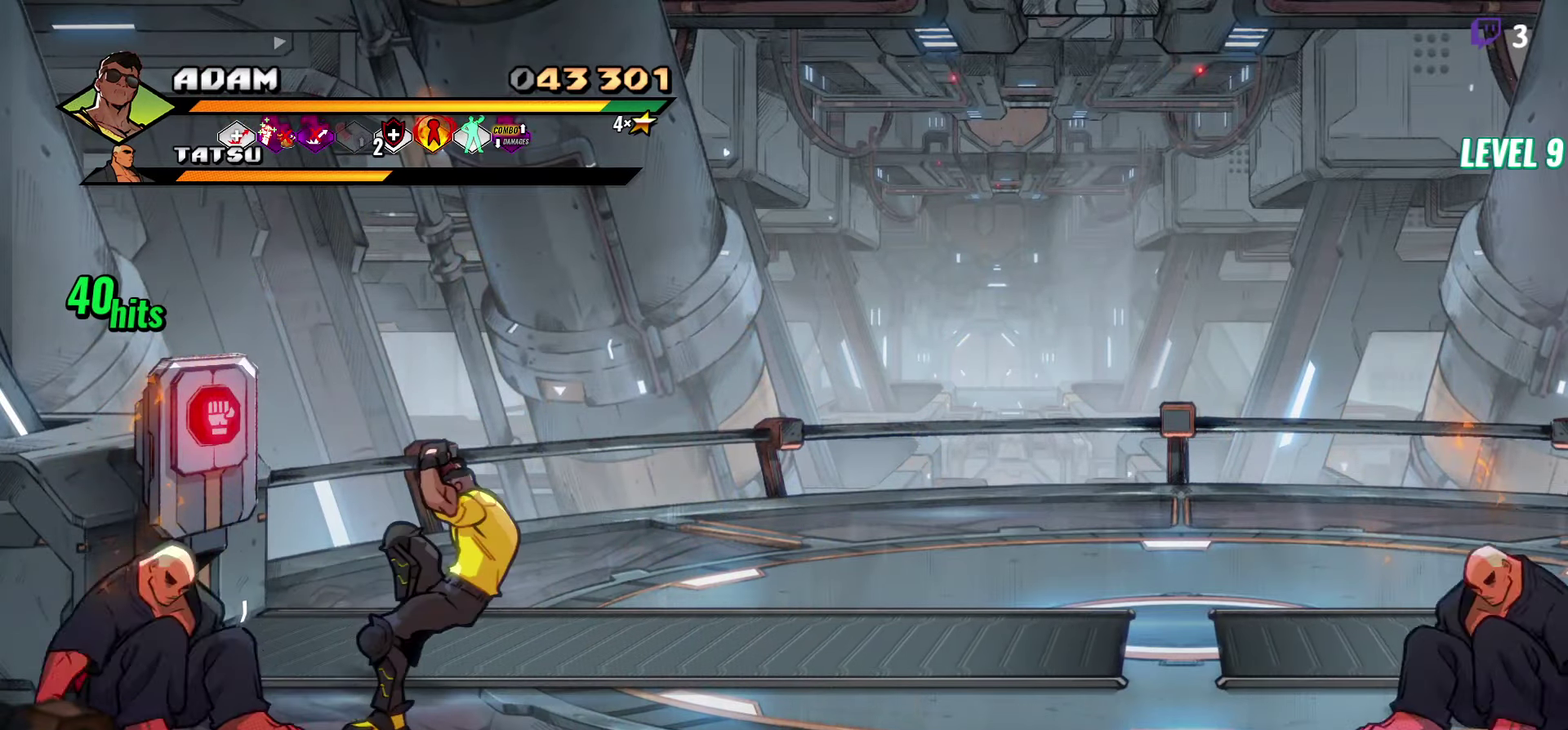
{"buttons": ["DPAD_RIGHT"], "events": [[17, "DPAD_LEFT", "down"], [67, "DPAD_LEFT", "up"], [117, "DPAD_LEFT", "down"], [217, "Y", "down"], [317, "DPAD_LEFT", "up"], [317, "Y", "up"], [467, "DPAD_RIGHT", "down"]]}
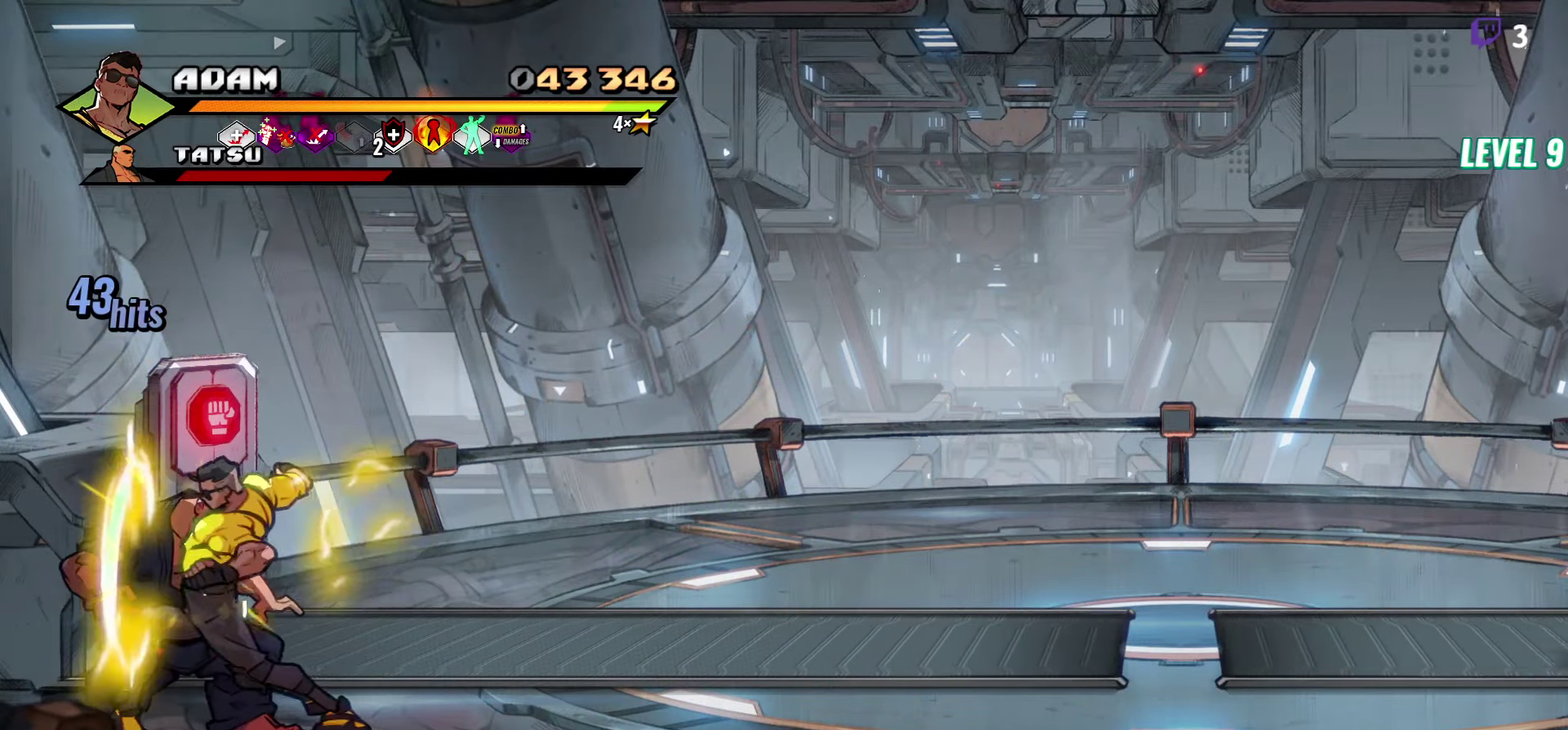
{"buttons": [], "events": [[17, "L1", "down"], [117, "L1", "up"], [334, "DPAD_RIGHT", "up"], [350, "Y", "down"], [467, "Y", "up"]]}
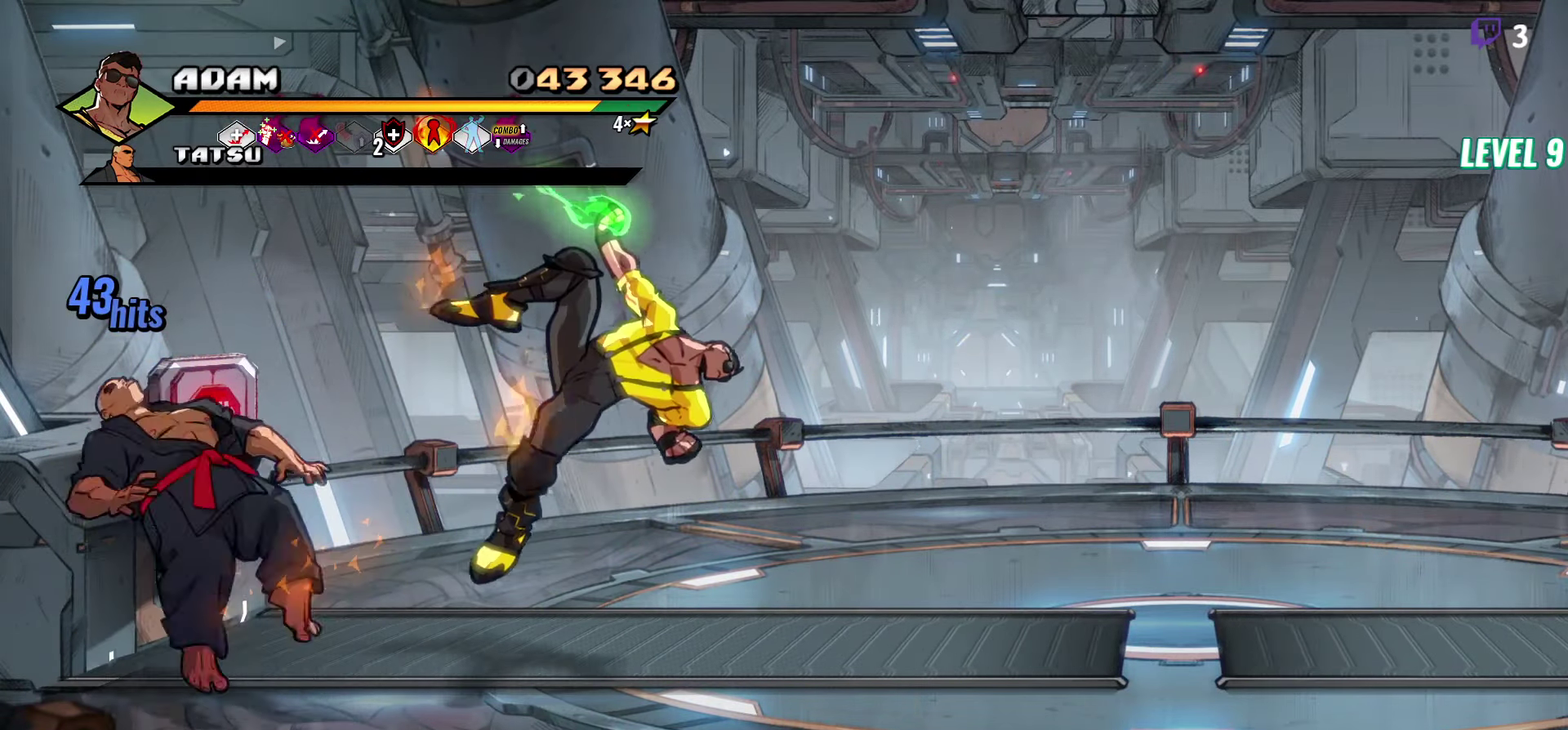
{"buttons": [], "events": [[50, "DPAD_RIGHT", "down"], [117, "DPAD_RIGHT", "up"], [350, "DPAD_RIGHT", "down"], [400, "DPAD_RIGHT", "up"]]}
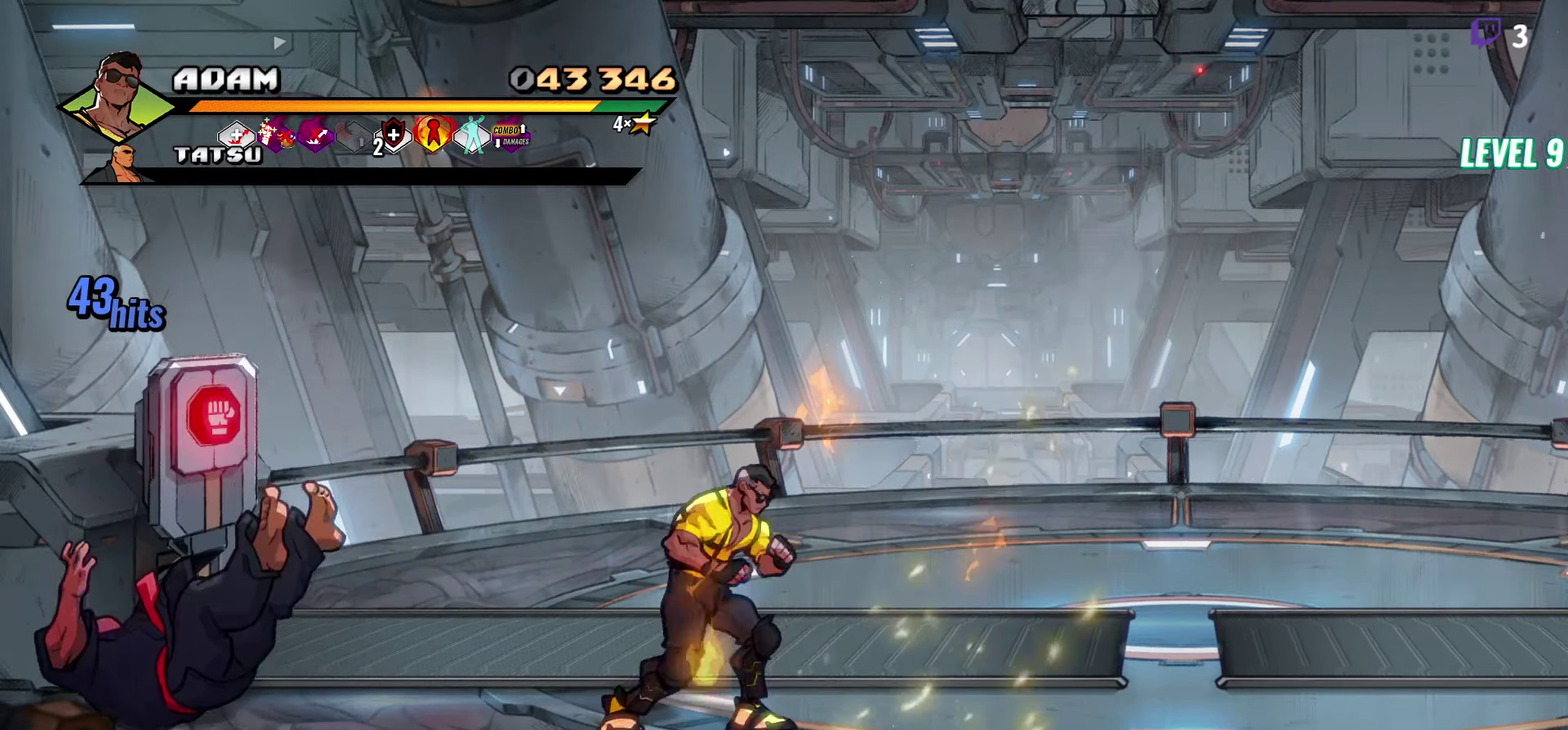
{"buttons": ["DPAD_RIGHT"], "events": [[217, "DPAD_RIGHT", "down"], [334, "DPAD_RIGHT", "up"], [467, "DPAD_RIGHT", "down"]]}
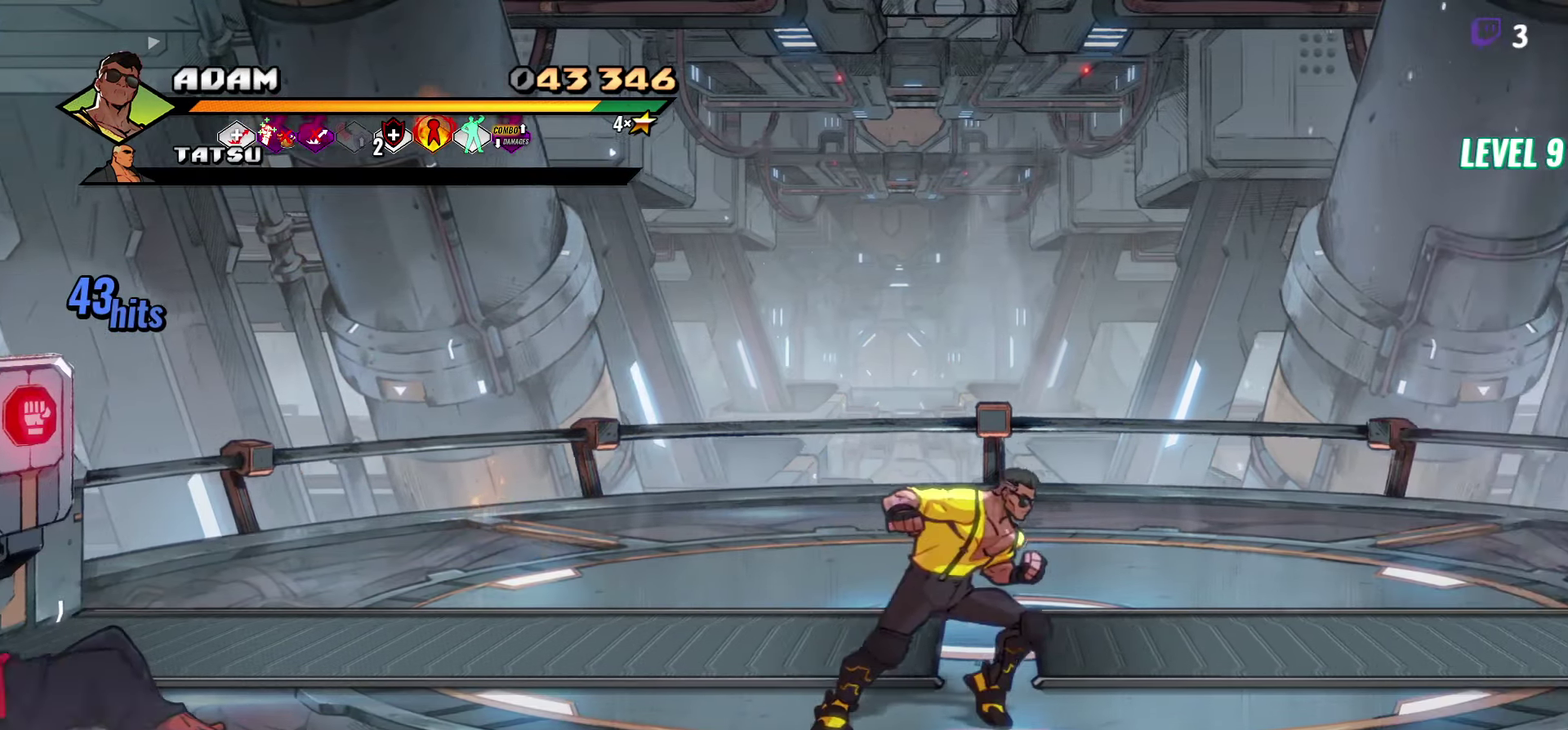
{"buttons": ["DPAD_RIGHT"], "events": []}
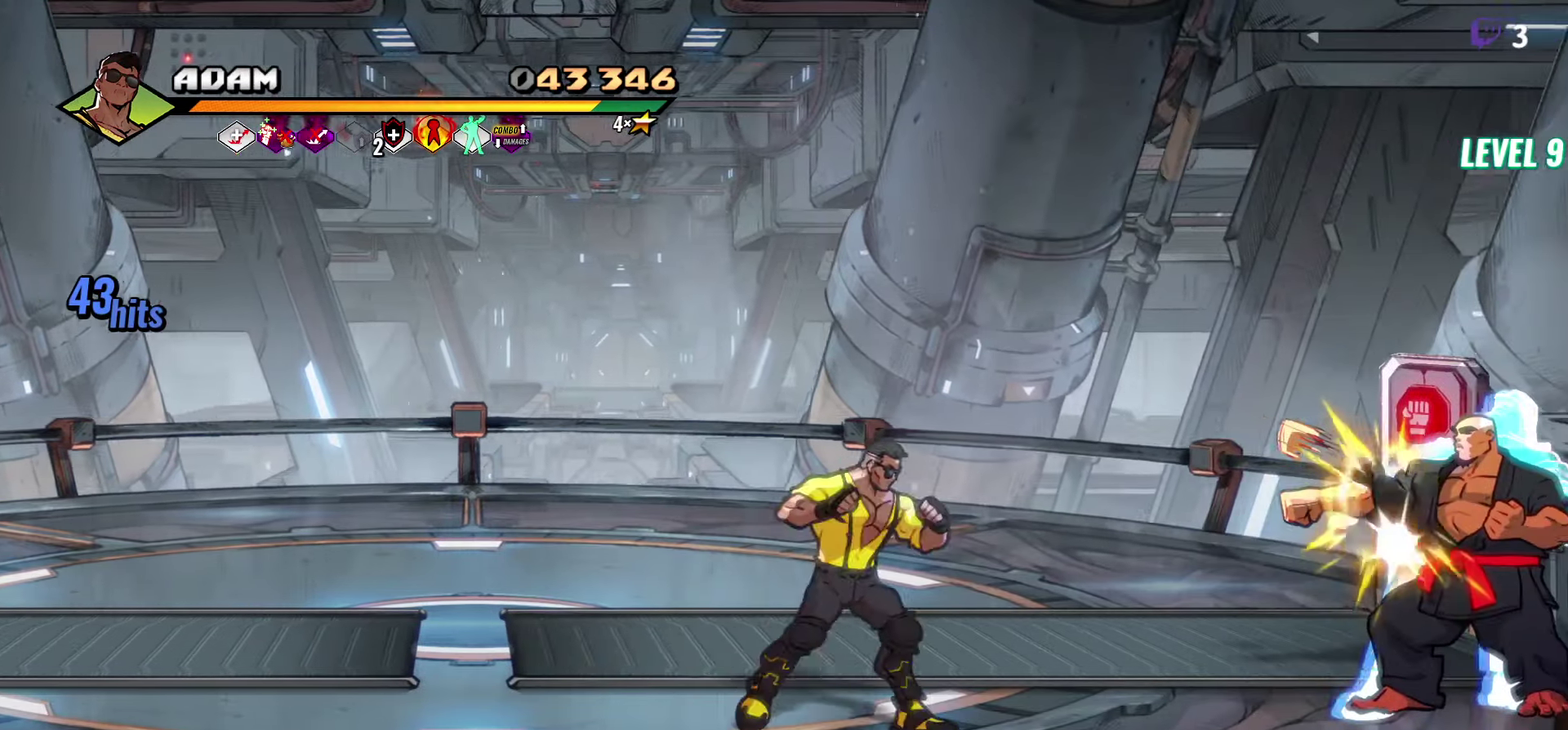
{"buttons": ["DPAD_RIGHT"], "events": [[117, "DPAD_DOWN", "down"], [200, "DPAD_DOWN", "up"]]}
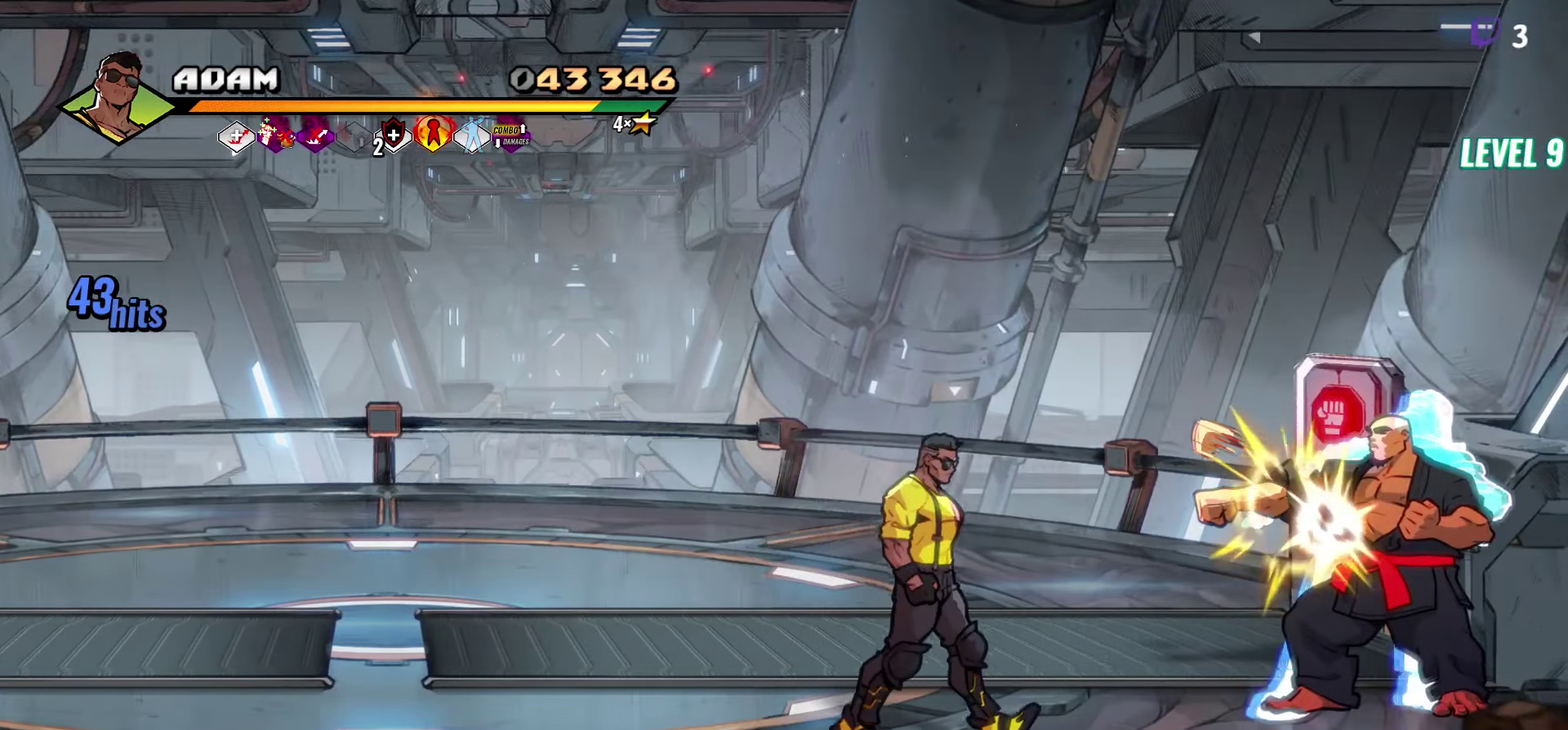
{"buttons": ["Y"], "events": [[67, "DPAD_UP", "down"], [117, "DPAD_RIGHT", "up"], [150, "DPAD_UP", "up"], [217, "DPAD_RIGHT", "down"], [267, "DPAD_RIGHT", "up"], [334, "DPAD_RIGHT", "down"], [334, "Y", "down"], [384, "Y", "up"], [450, "Y", "down"], [484, "DPAD_RIGHT", "up"]]}
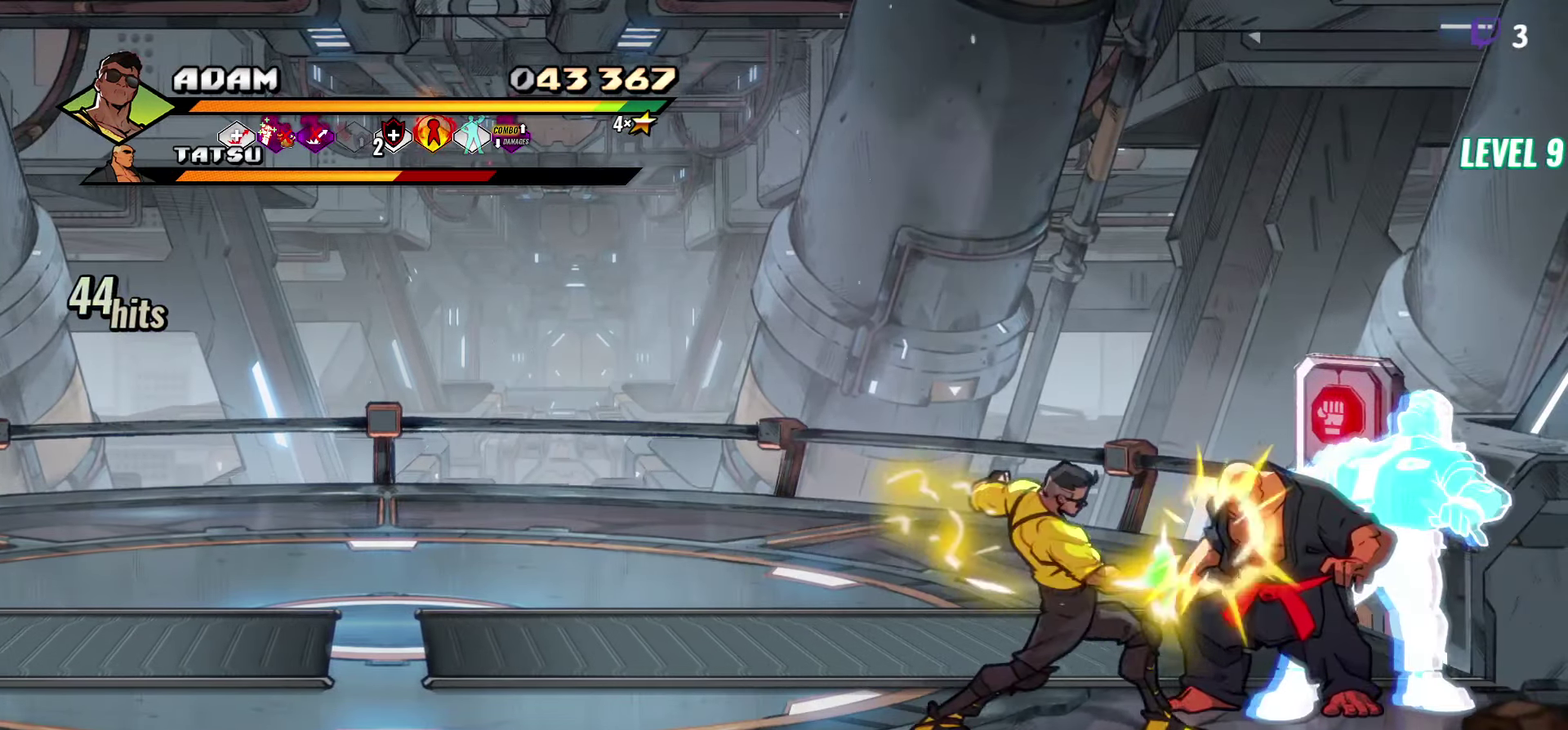
{"buttons": ["Y"], "events": [[50, "Y", "up"], [100, "Y", "down"], [200, "Y", "up"], [434, "Y", "down"]]}
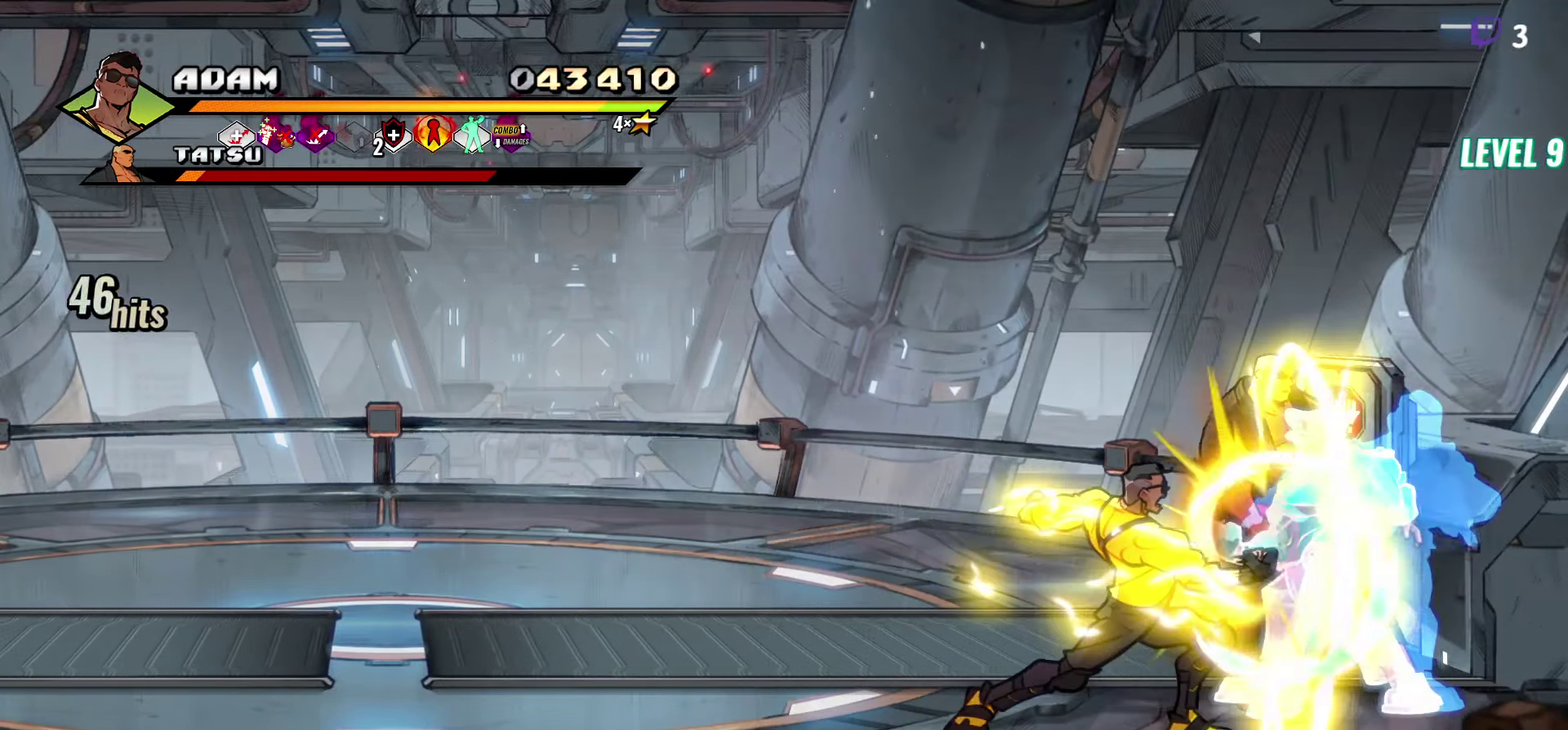
{"buttons": ["DPAD_LEFT"], "events": [[83, "Y", "up"], [433, "DPAD_LEFT", "down"]]}
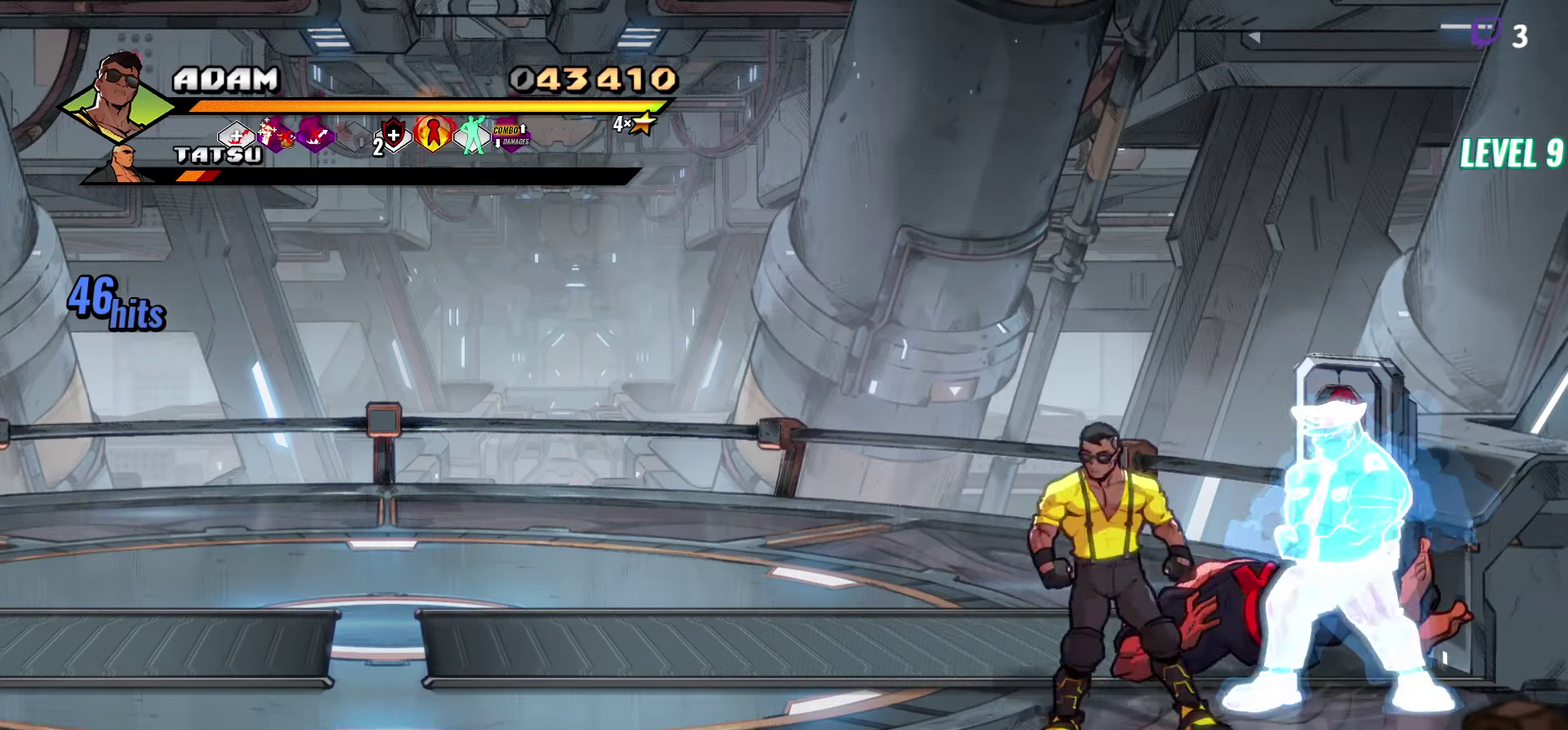
{"buttons": ["DPAD_RIGHT"], "events": [[200, "DPAD_LEFT", "up"], [300, "DPAD_RIGHT", "down"]]}
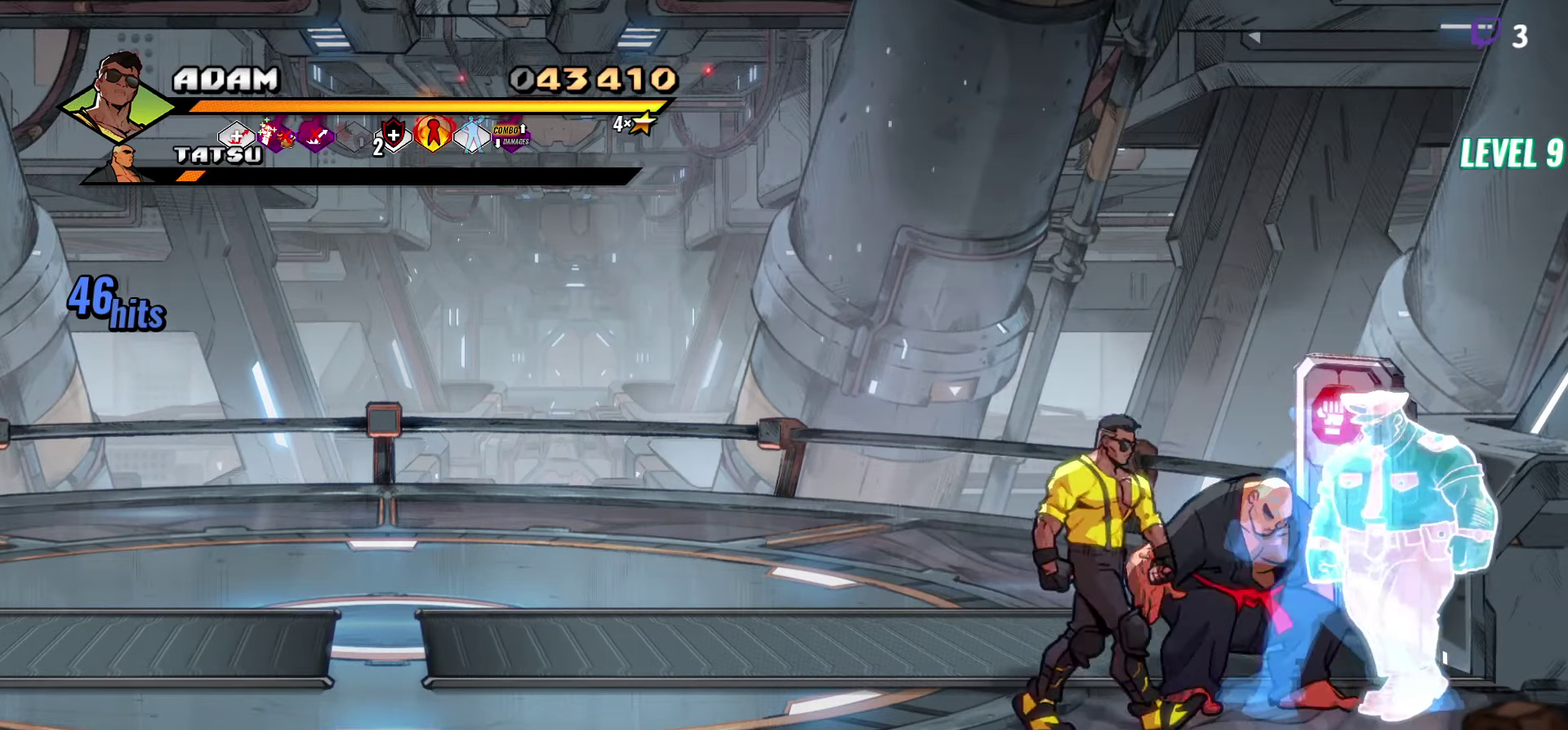
{"buttons": ["Y"], "events": [[16, "Y", "down"], [50, "DPAD_RIGHT", "up"], [66, "Y", "up"], [150, "Y", "down"], [216, "Y", "up"], [283, "Y", "down"], [350, "Y", "up"], [433, "Y", "down"]]}
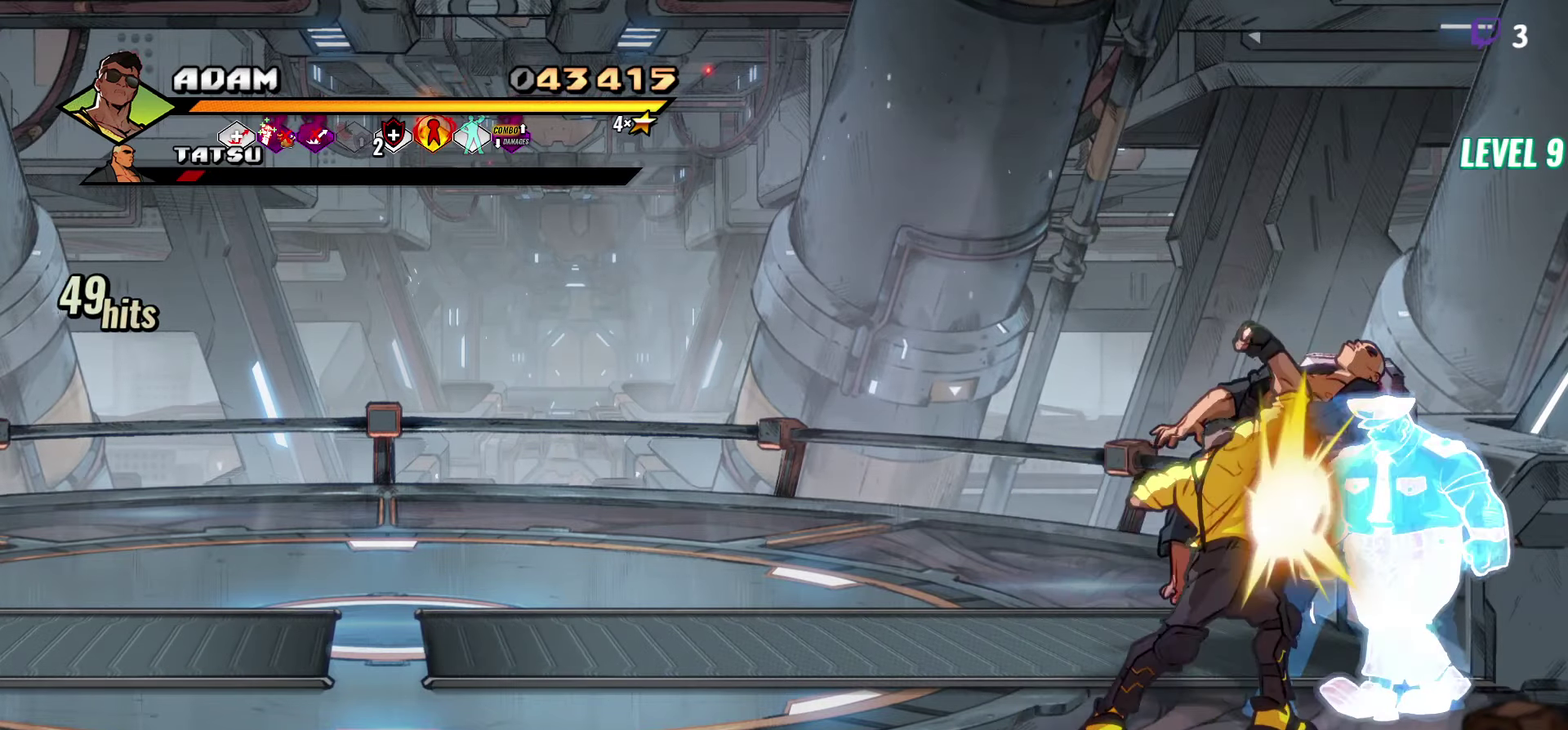
{"buttons": ["Y", "DPAD_RIGHT"], "events": [[50, "Y", "up"], [116, "Y", "down"], [216, "Y", "up"], [366, "DPAD_RIGHT", "down"], [500, "Y", "down"]]}
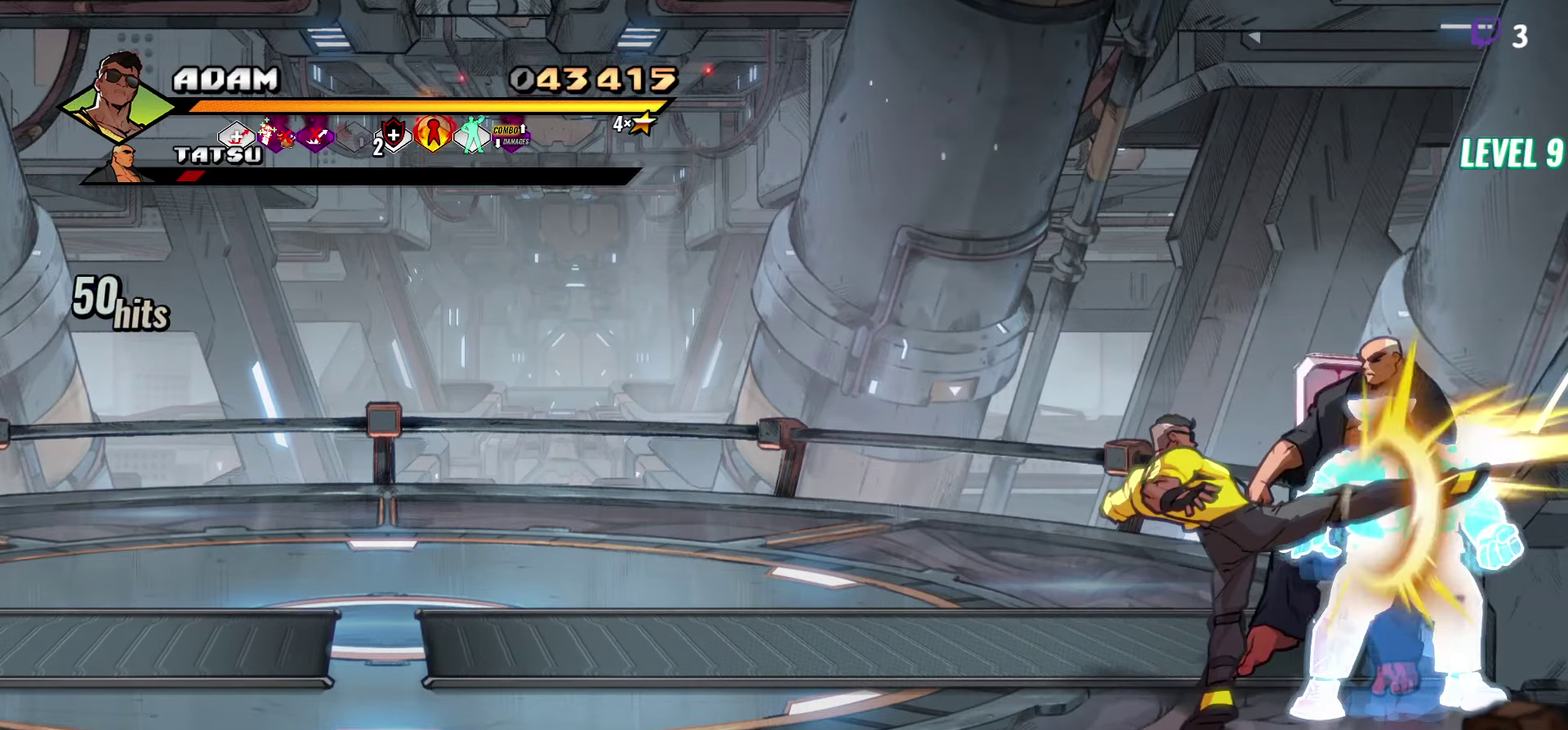
{"buttons": [], "events": [[83, "DPAD_RIGHT", "up"], [83, "Y", "up"]]}
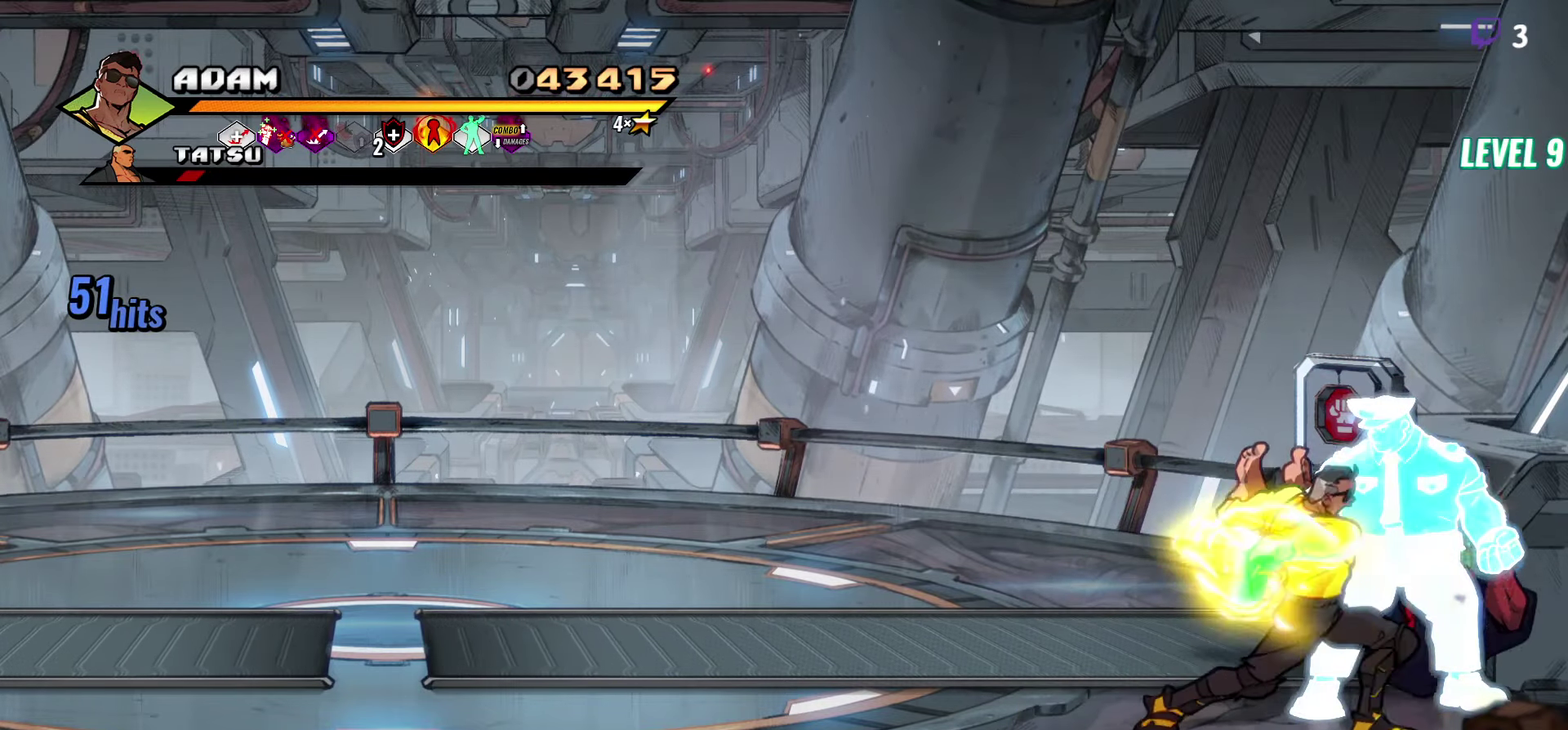
{"buttons": [], "events": [[66, "Y", "down"], [150, "Y", "up"], [383, "DPAD_LEFT", "down"], [466, "DPAD_LEFT", "up"]]}
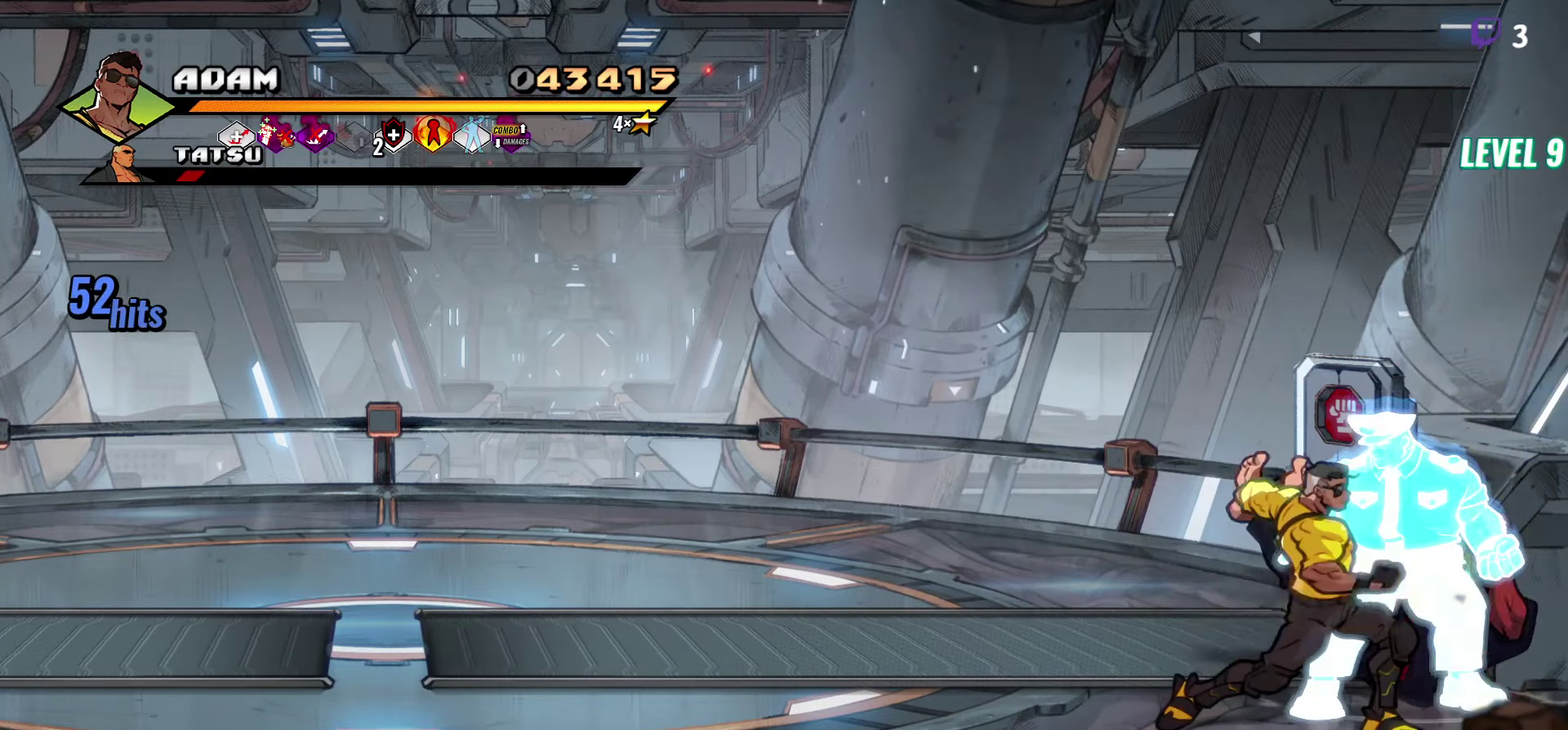
{"buttons": ["DPAD_LEFT"], "events": [[33, "DPAD_LEFT", "down"], [100, "DPAD_LEFT", "up"], [150, "DPAD_LEFT", "down"]]}
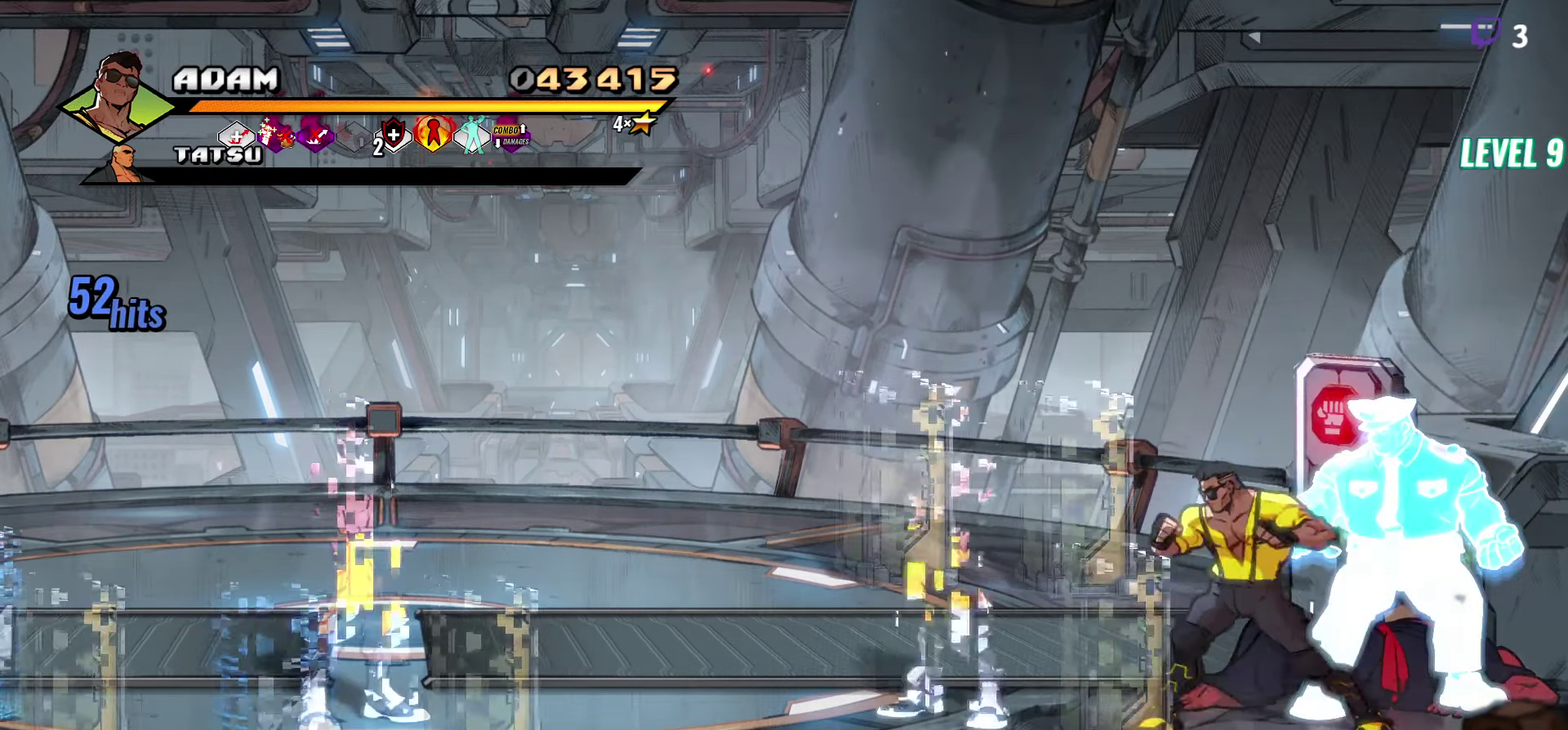
{"buttons": ["DPAD_LEFT"], "events": [[116, "DPAD_LEFT", "up"], [133, "Y", "down"], [250, "Y", "up"], [383, "DPAD_LEFT", "down"]]}
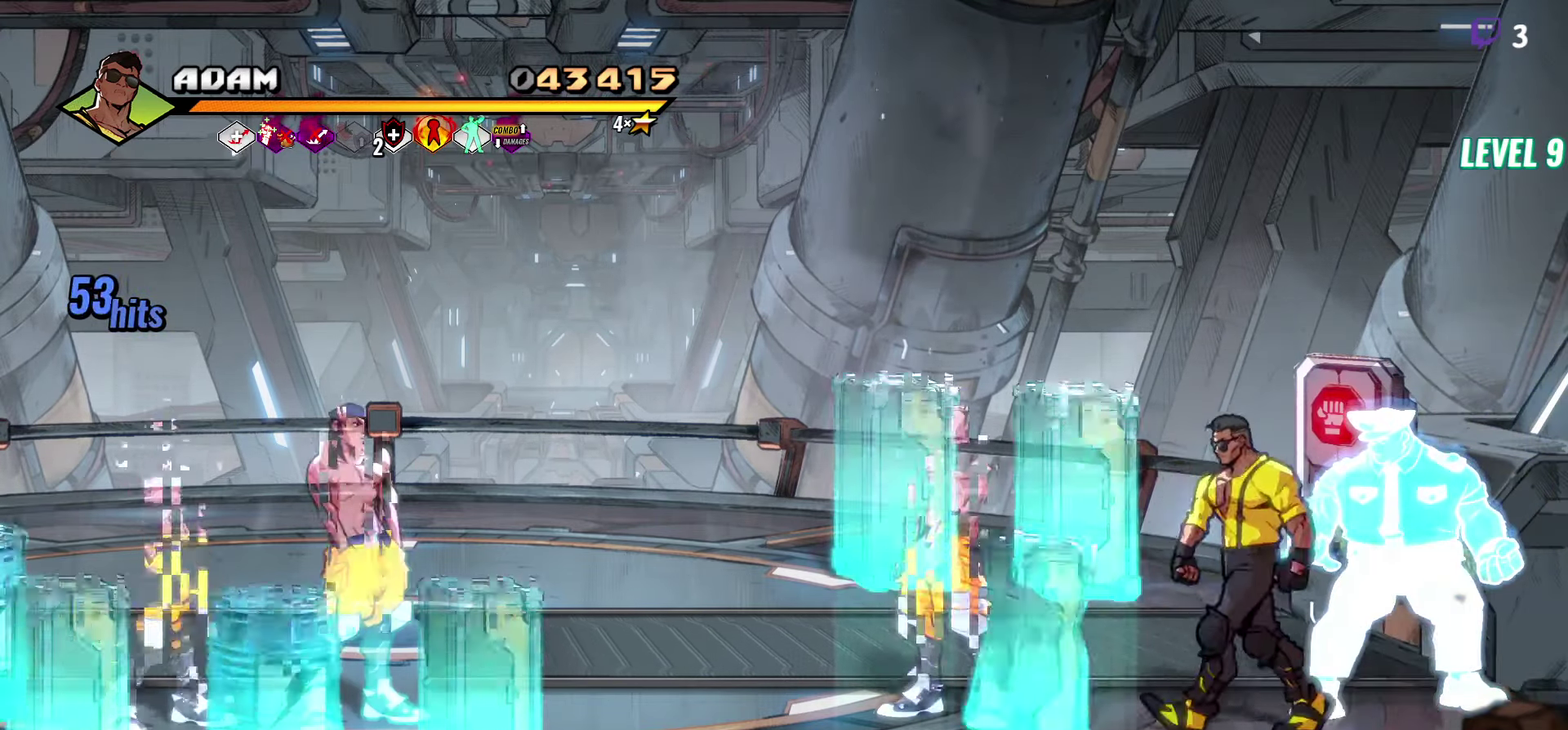
{"buttons": ["Y", "DPAD_LEFT"], "events": [[266, "DPAD_LEFT", "up"], [466, "DPAD_LEFT", "down"], [483, "Y", "down"]]}
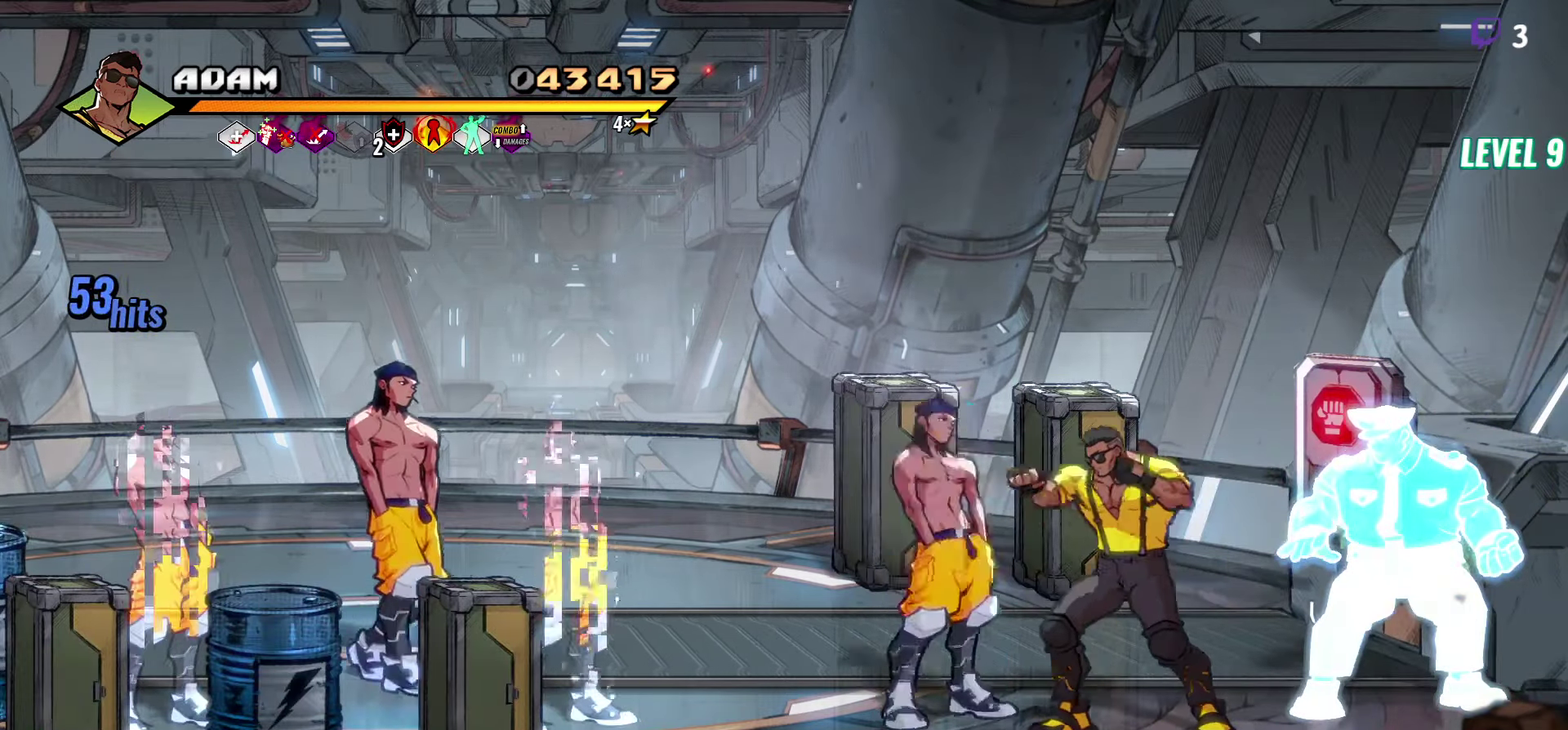
{"buttons": ["Y"], "events": [[66, "Y", "up"], [150, "DPAD_LEFT", "up"], [266, "Y", "down"], [350, "Y", "up"], [450, "Y", "down"]]}
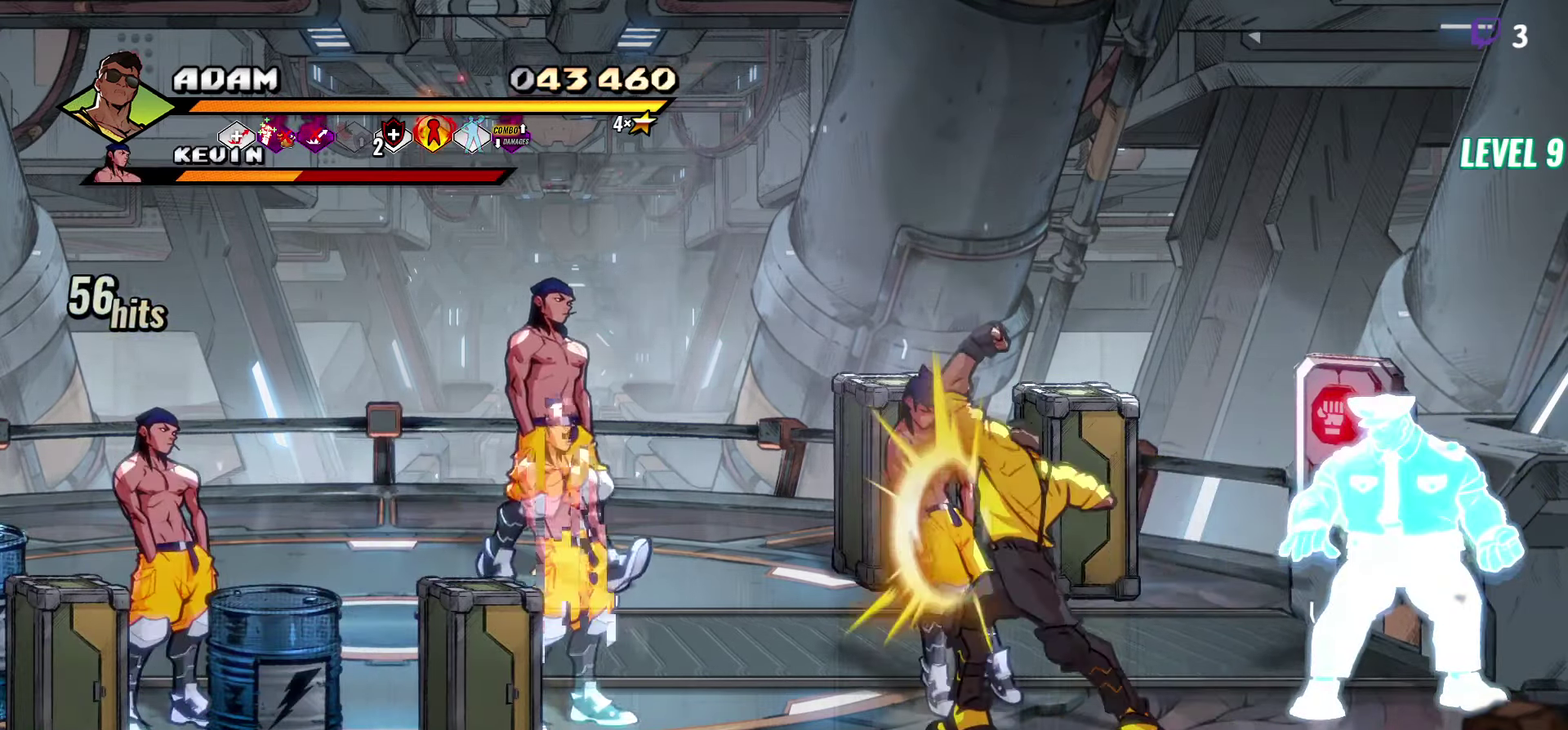
{"buttons": [], "events": [[33, "Y", "up"], [117, "Y", "down"], [217, "Y", "up"], [283, "Y", "down"], [400, "Y", "up"]]}